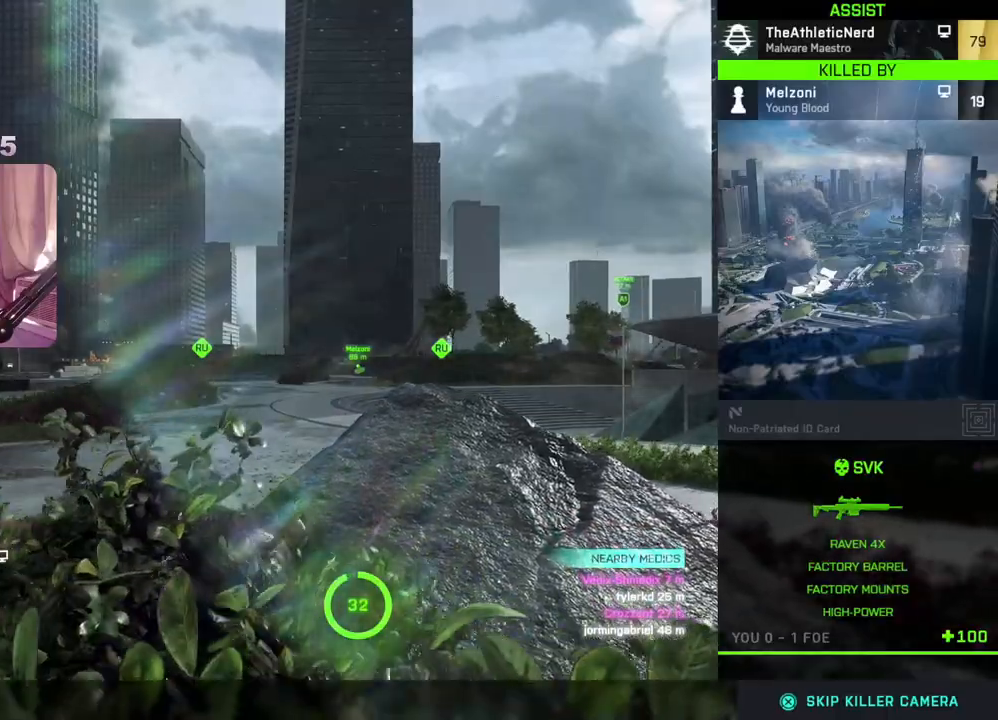
Gameplay with a controller (Xbox layout); each line is a JSON object with the inputs held at the frame after it. "events" lists button and stick changes between this image and that frame as [ms after this image, input, new state], when the widget could be followed in between.
{"buttons": [], "left_stick": "center", "right_stick": "center", "events": [[100, "A", "down"], [267, "A", "up"]]}
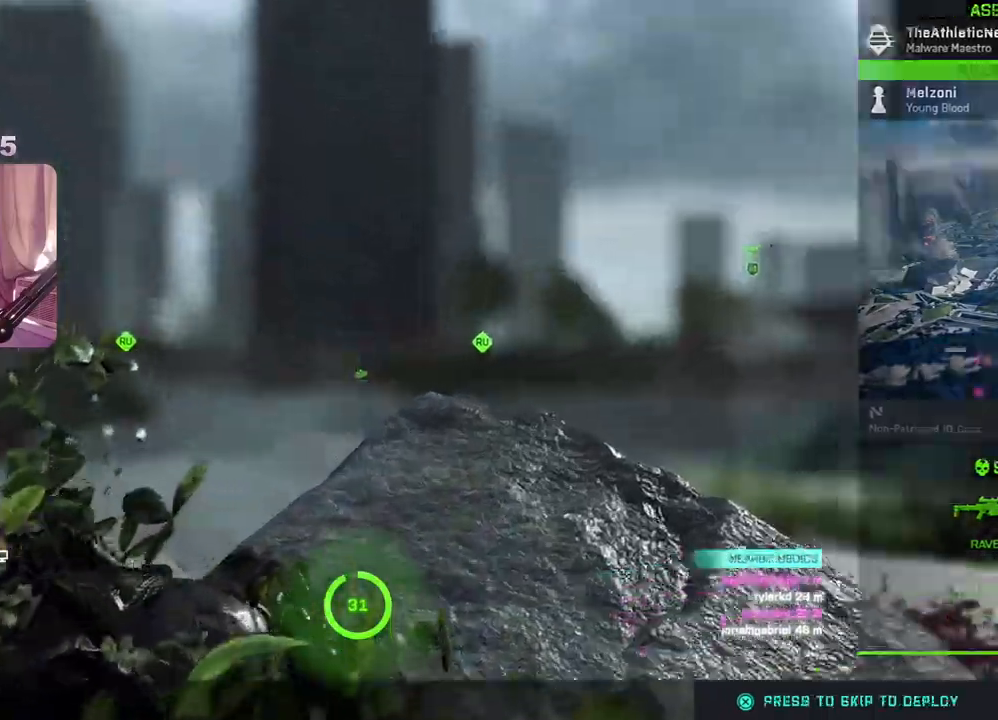
{"buttons": [], "left_stick": "center", "right_stick": "center", "events": []}
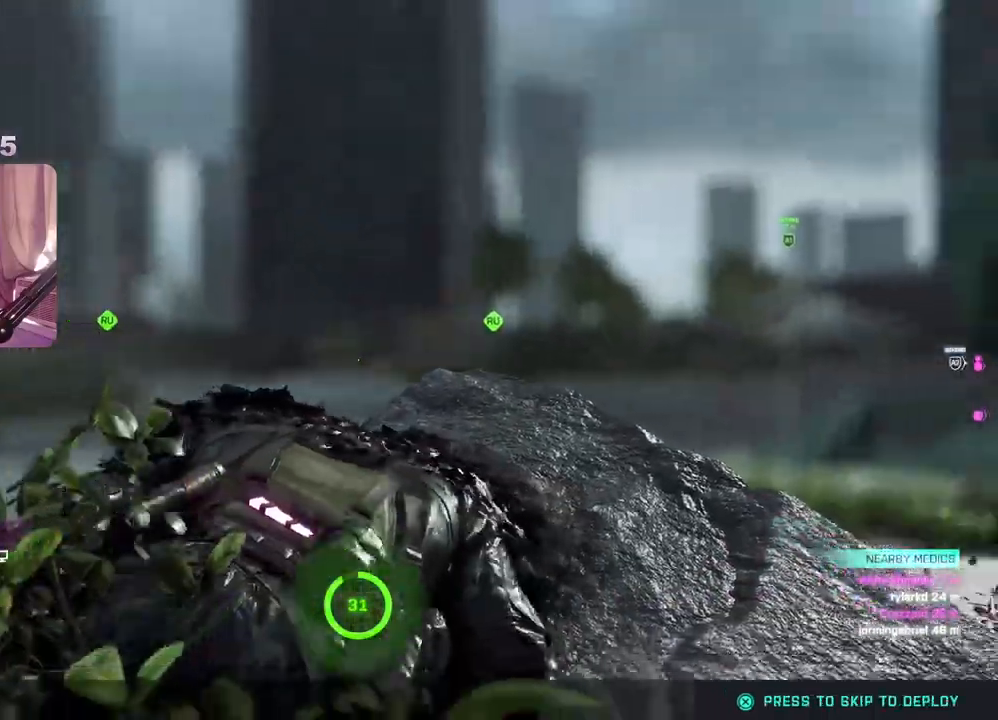
{"buttons": ["A"], "left_stick": "center", "right_stick": "center", "events": [[367, "A", "down"]]}
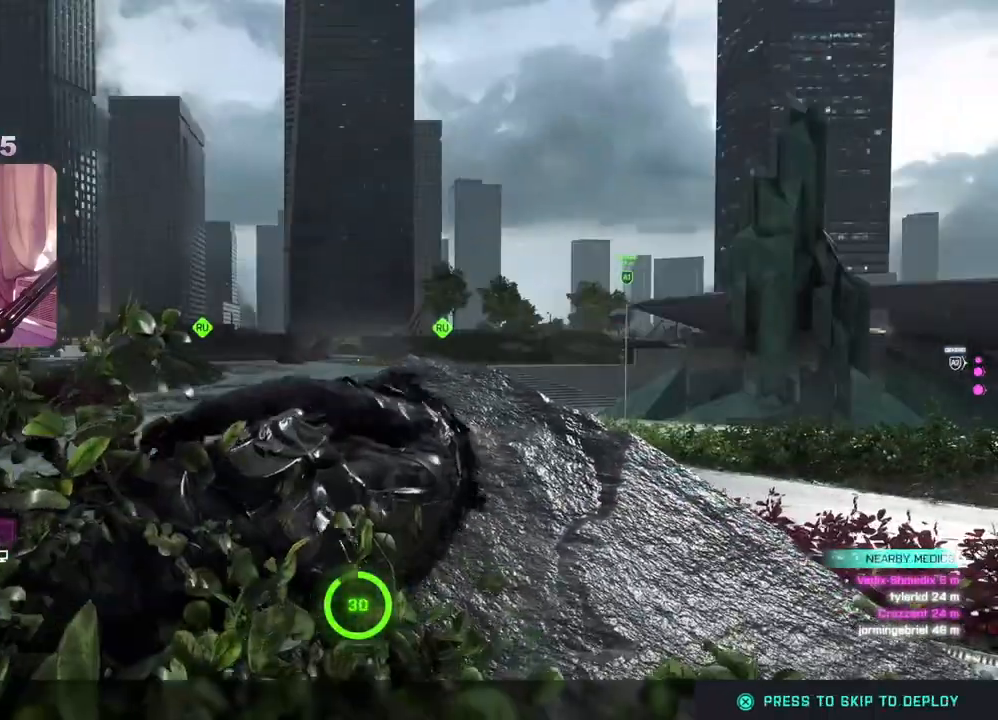
{"buttons": [], "left_stick": "center", "right_stick": "center", "events": [[33, "A", "up"]]}
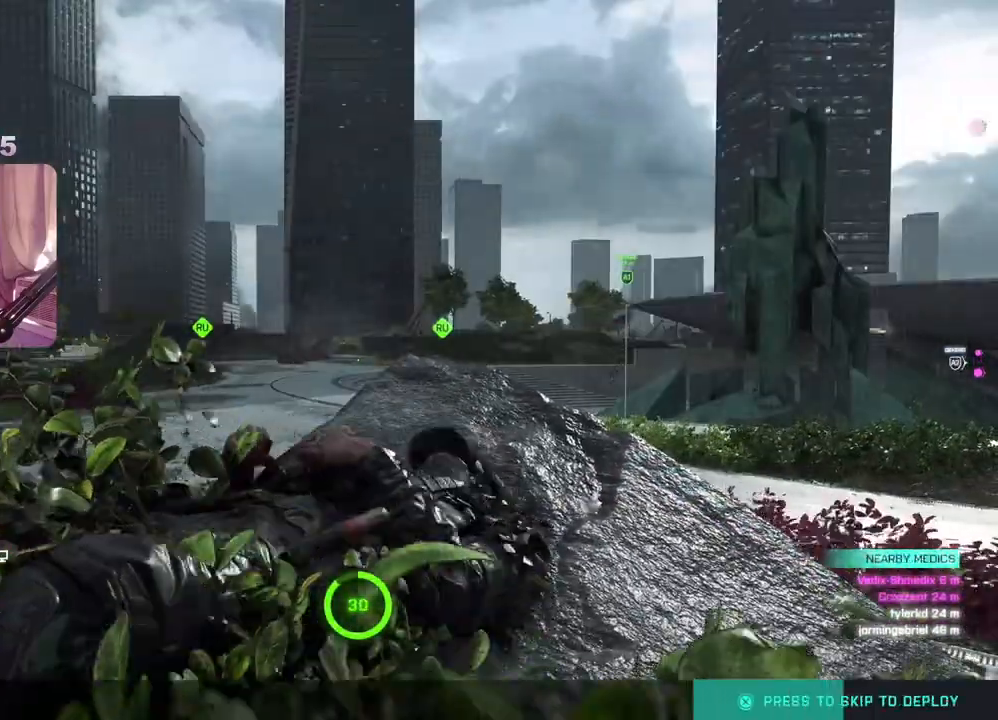
{"buttons": [], "left_stick": "center", "right_stick": "center", "events": []}
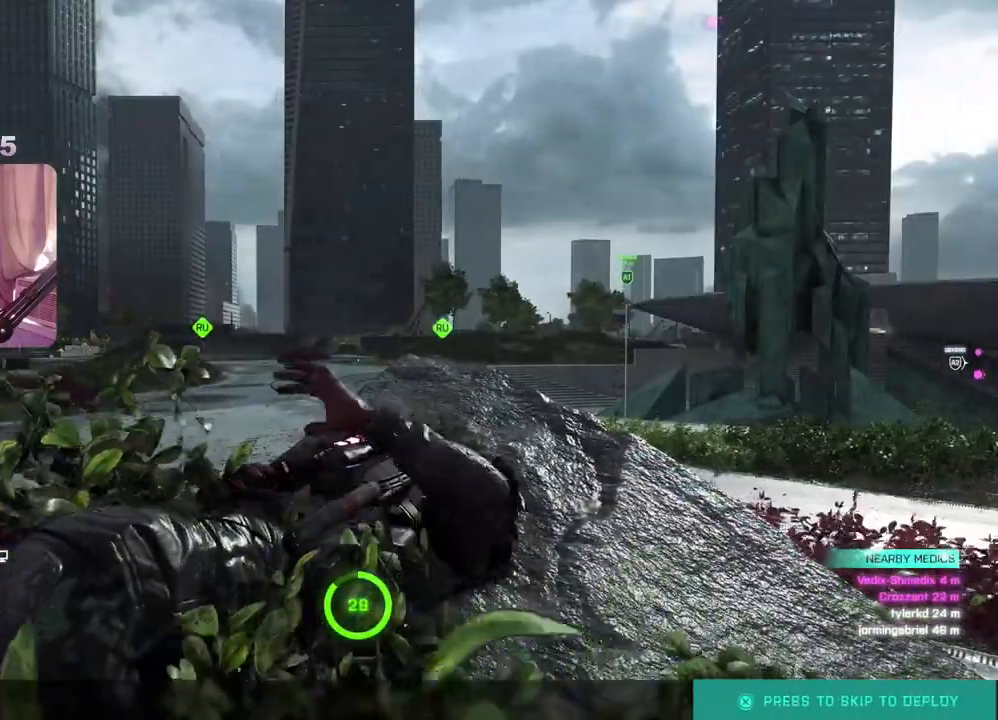
{"buttons": [], "left_stick": "center", "right_stick": "center", "events": []}
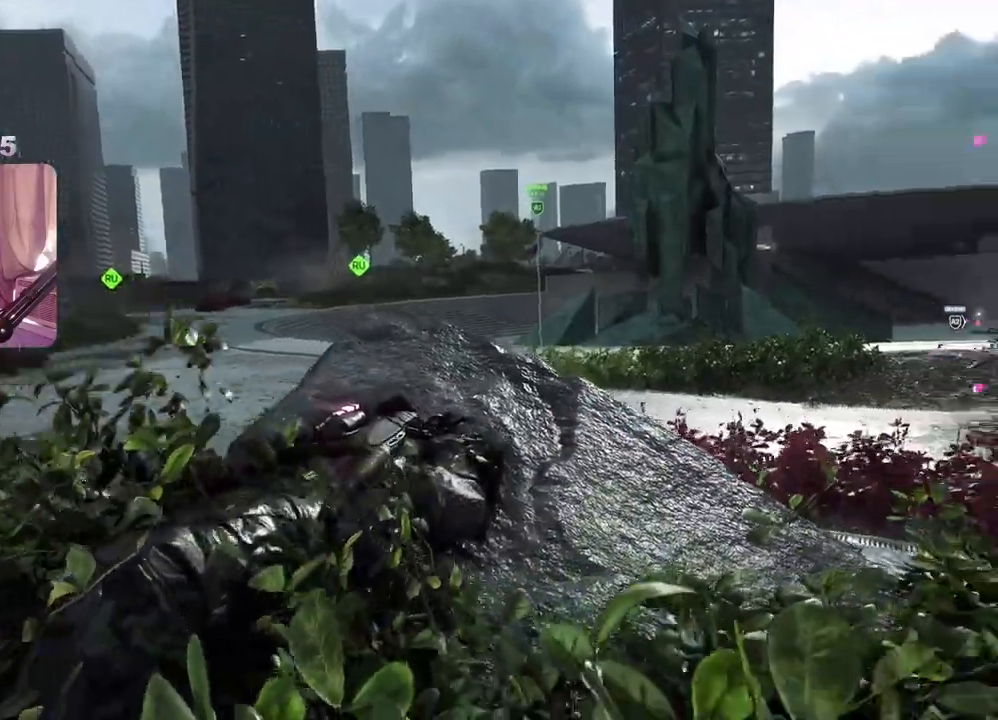
{"buttons": [], "left_stick": "center", "right_stick": "center", "events": []}
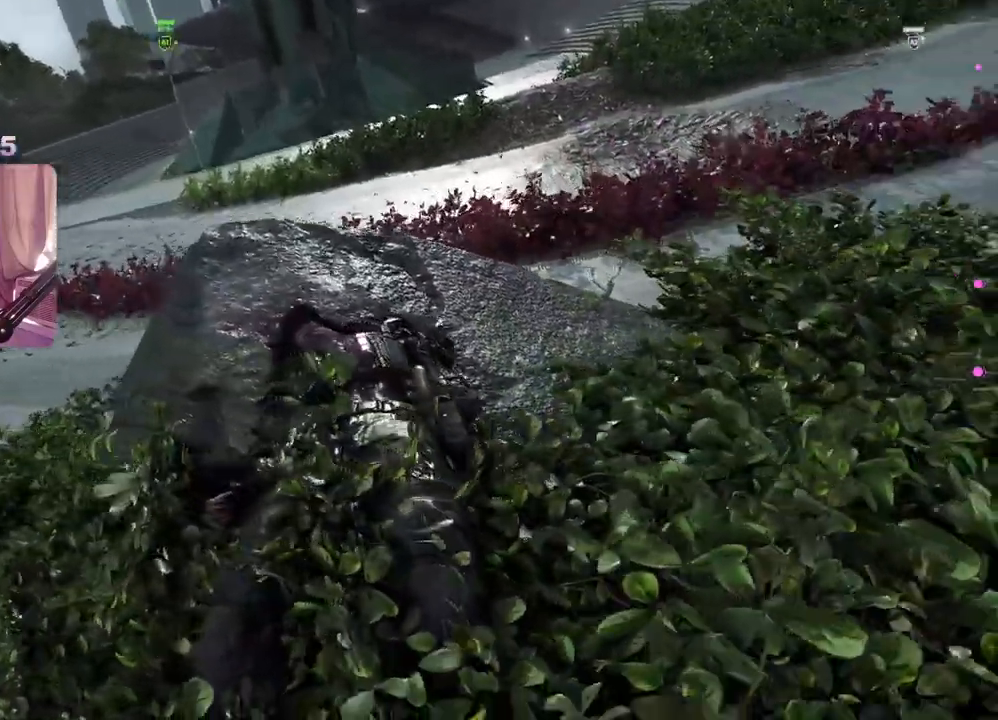
{"buttons": [], "left_stick": "center", "right_stick": "center", "events": []}
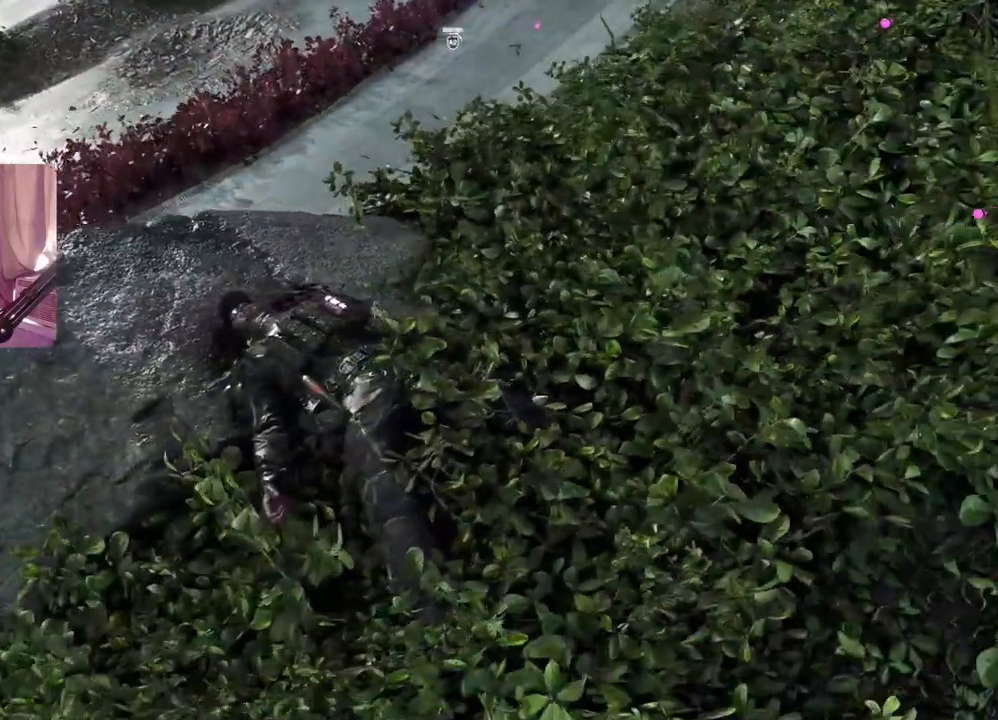
{"buttons": [], "left_stick": "center", "right_stick": "center", "events": []}
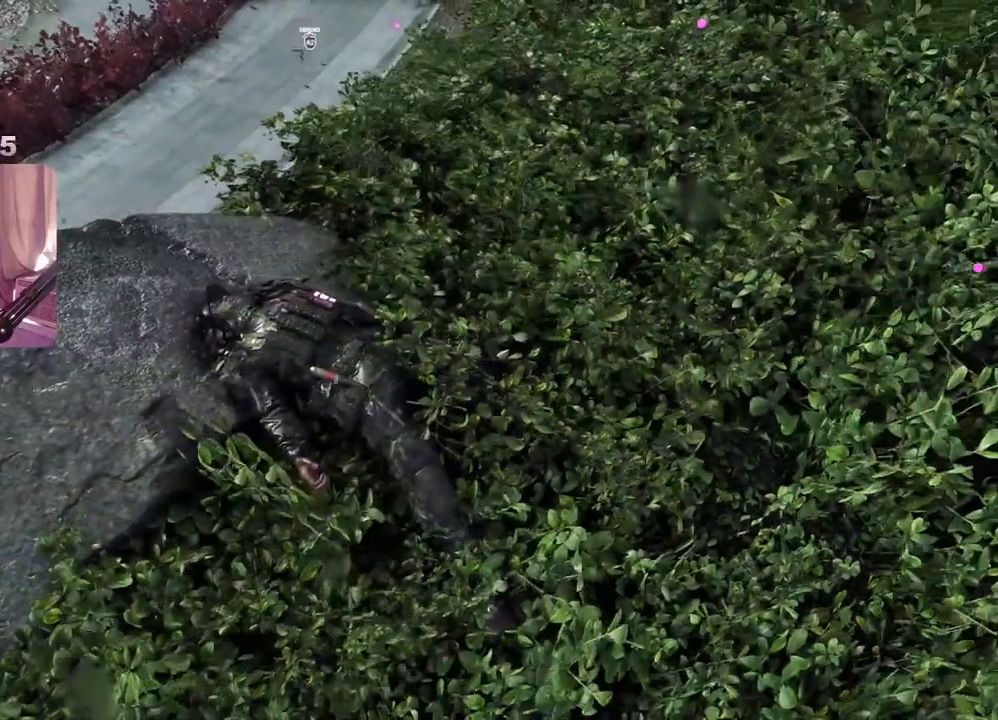
{"buttons": [], "left_stick": "center", "right_stick": "center", "events": []}
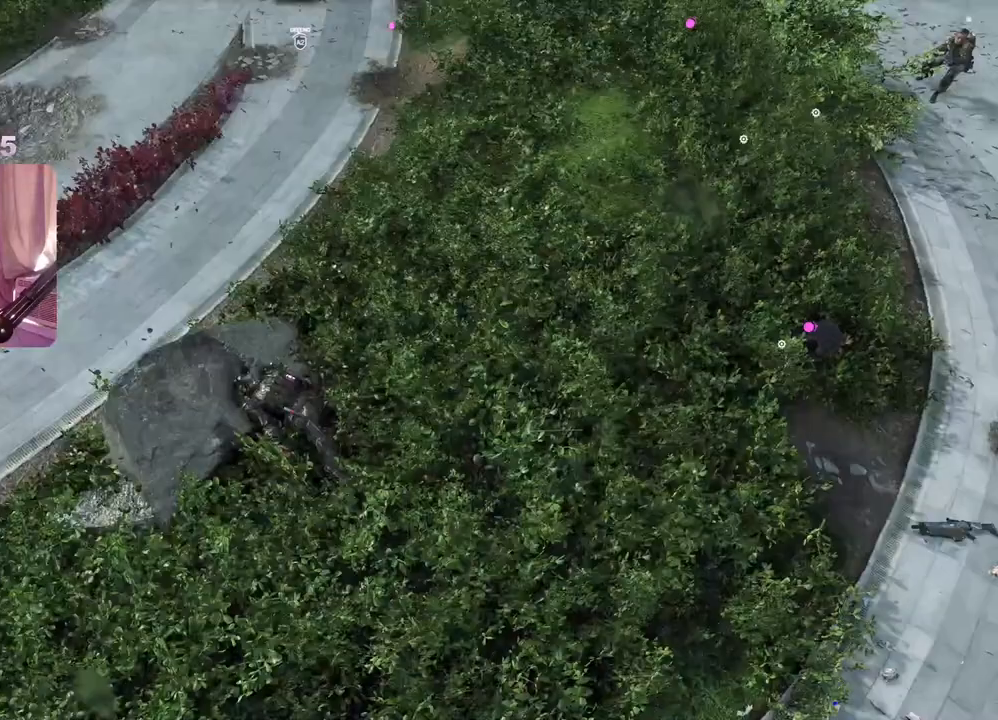
{"buttons": [], "left_stick": "center", "right_stick": "center", "events": []}
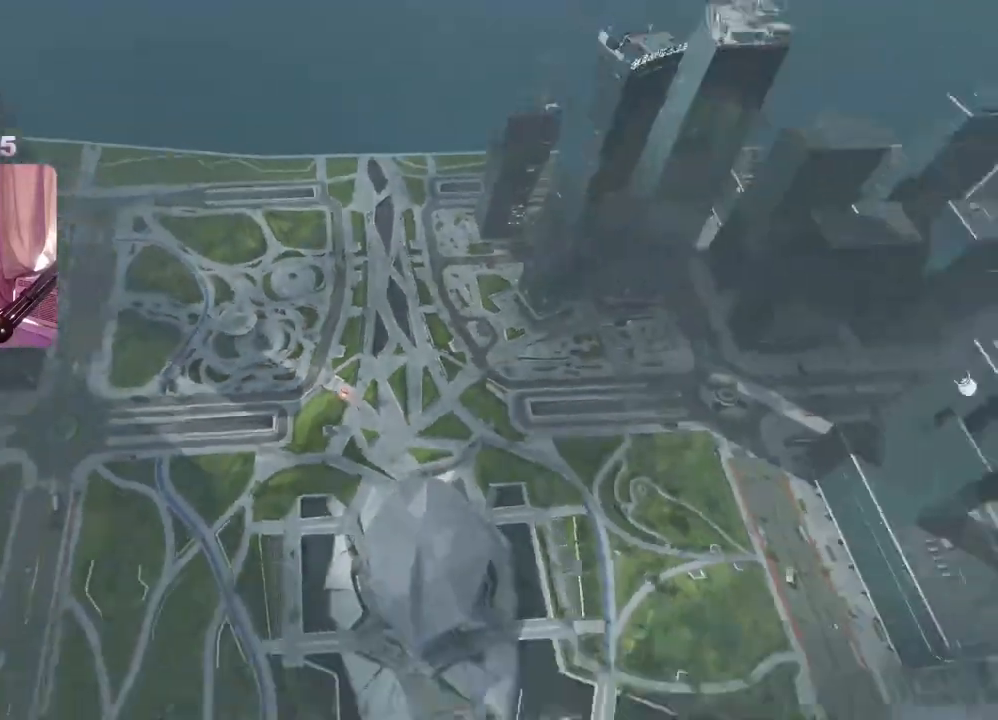
{"buttons": [], "left_stick": "center", "right_stick": "center", "events": []}
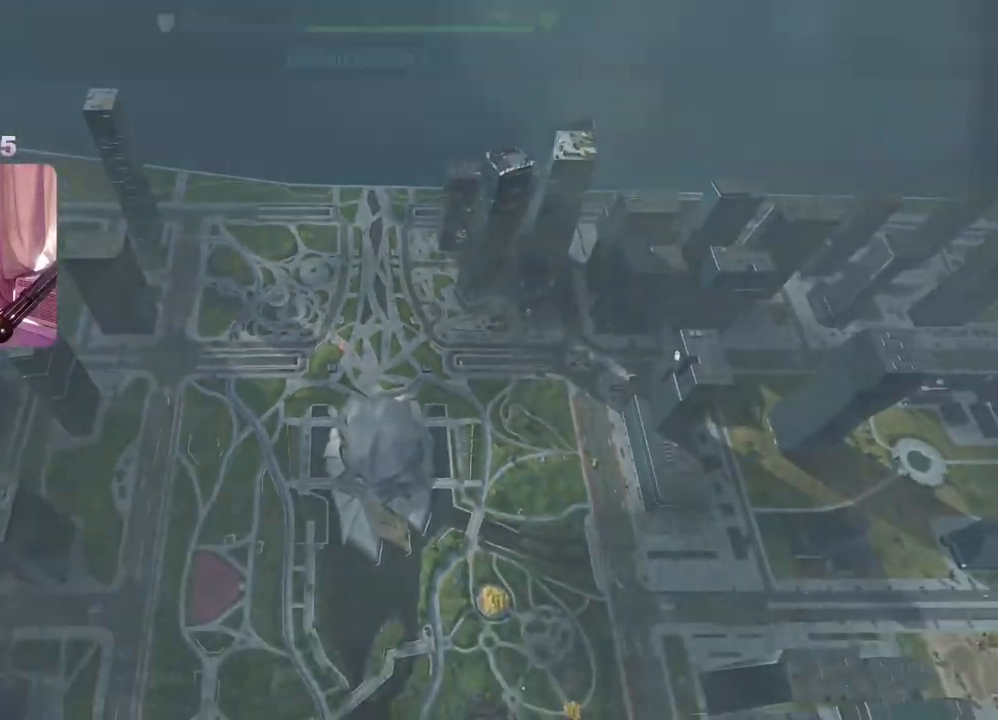
{"buttons": [], "left_stick": "center", "right_stick": "center", "events": []}
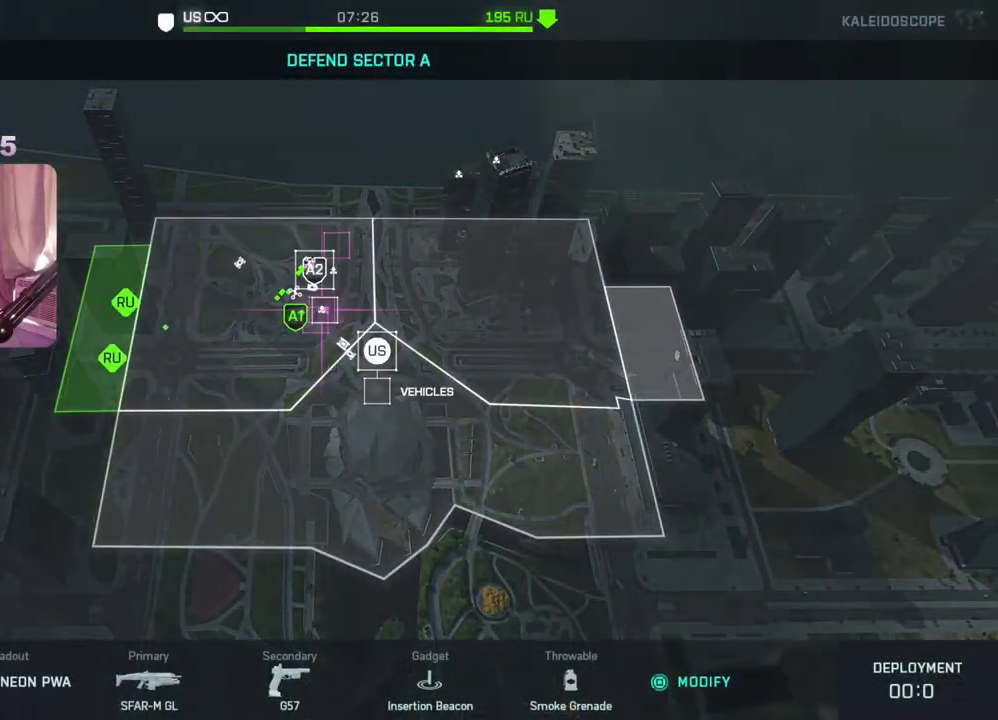
{"buttons": [], "left_stick": "center", "right_stick": "center", "events": []}
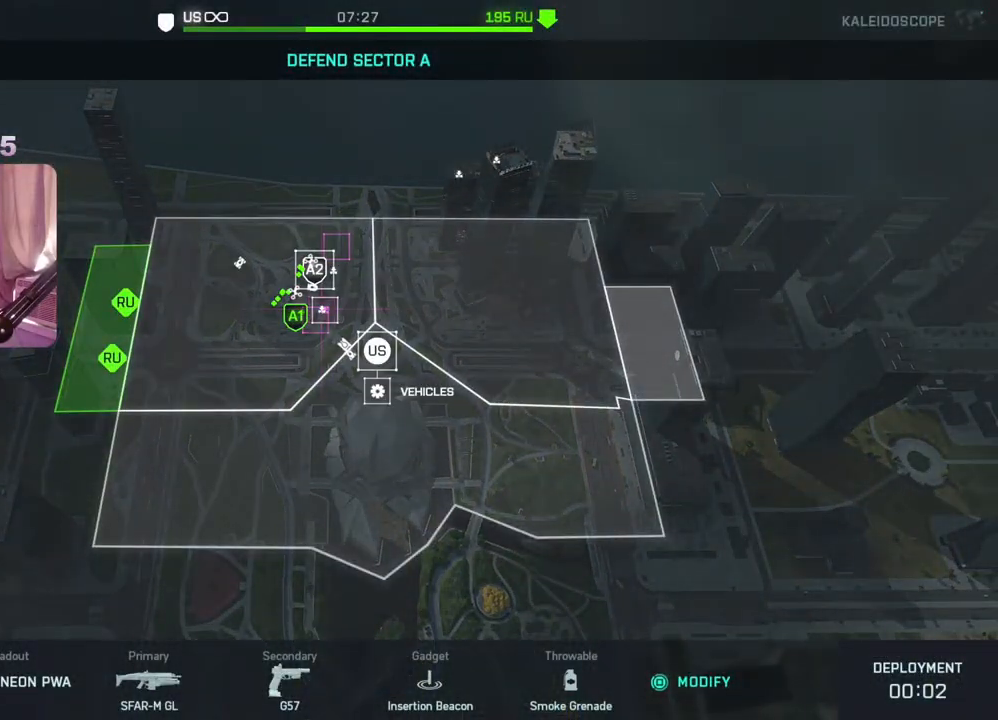
{"buttons": [], "left_stick": "down-right", "right_stick": "center", "events": [[350, "left_stick", "down-right"]]}
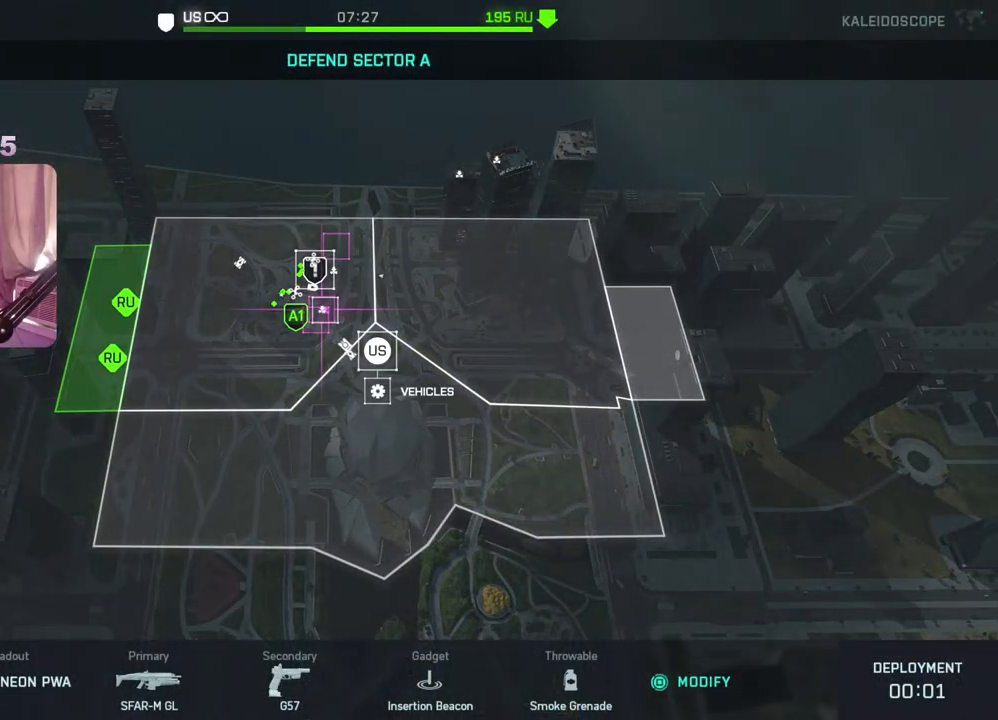
{"buttons": [], "left_stick": "center", "right_stick": "center", "events": [[17, "left_stick", "center"], [333, "left_stick", "down-right"], [500, "left_stick", "center"]]}
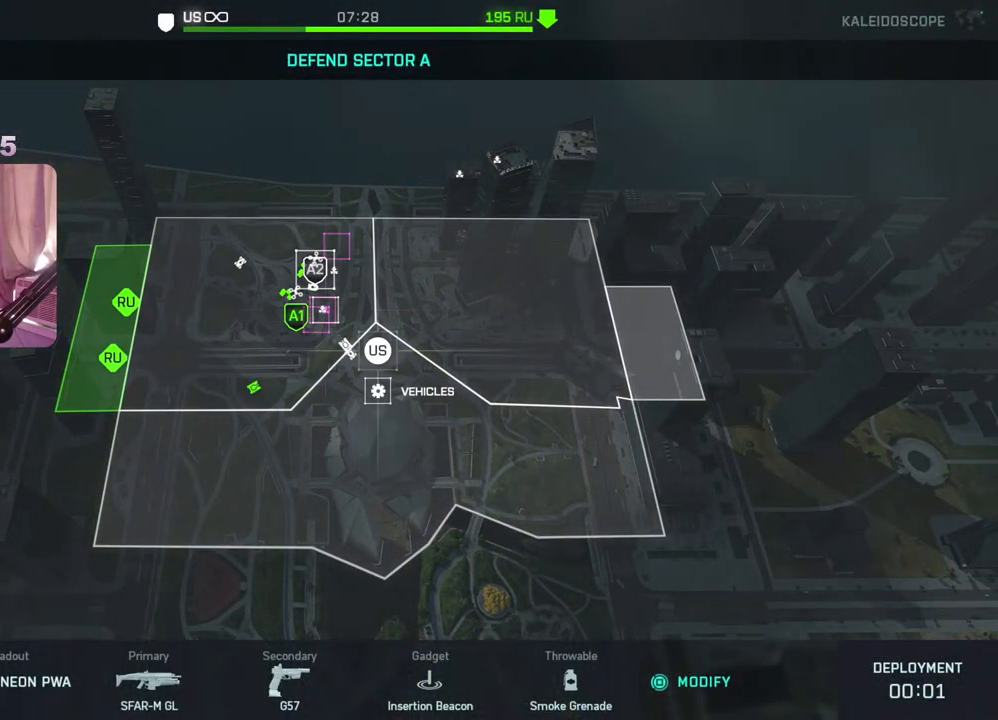
{"buttons": [], "left_stick": "center", "right_stick": "center", "events": [[350, "A", "down"], [450, "A", "up"]]}
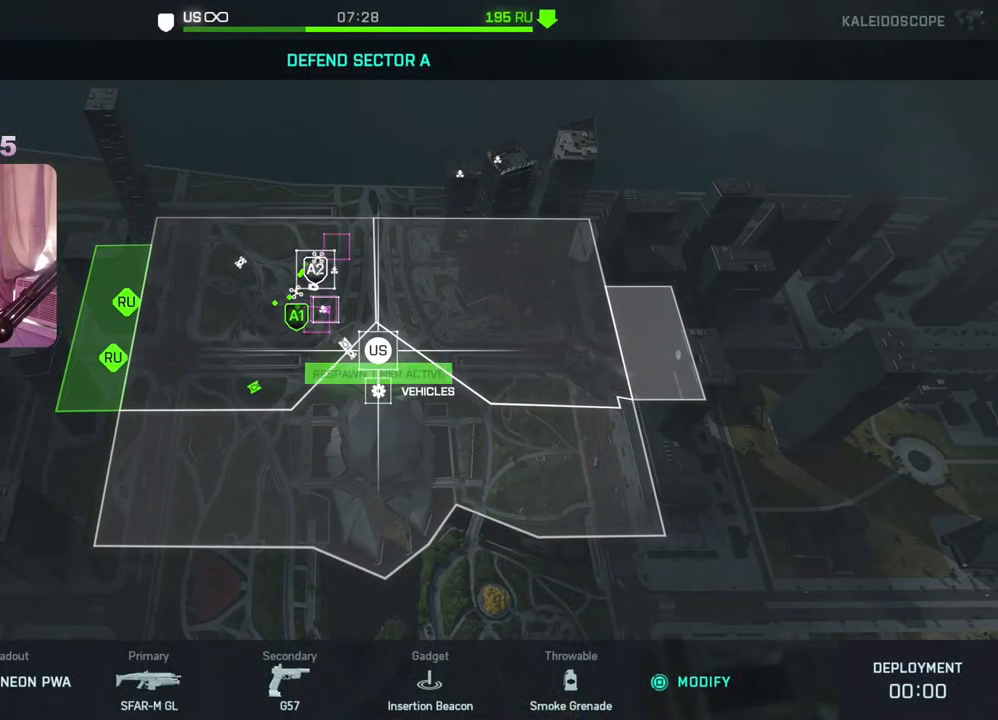
{"buttons": [], "left_stick": "center", "right_stick": "center", "events": []}
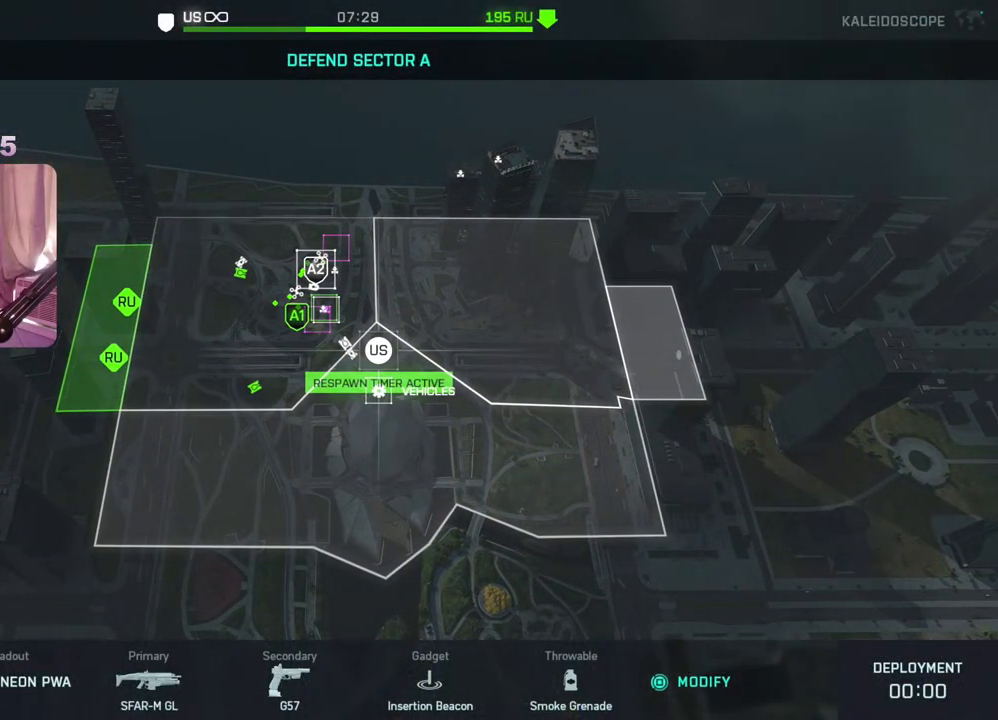
{"buttons": [], "left_stick": "center", "right_stick": "center", "events": [[233, "A", "down"], [367, "A", "up"]]}
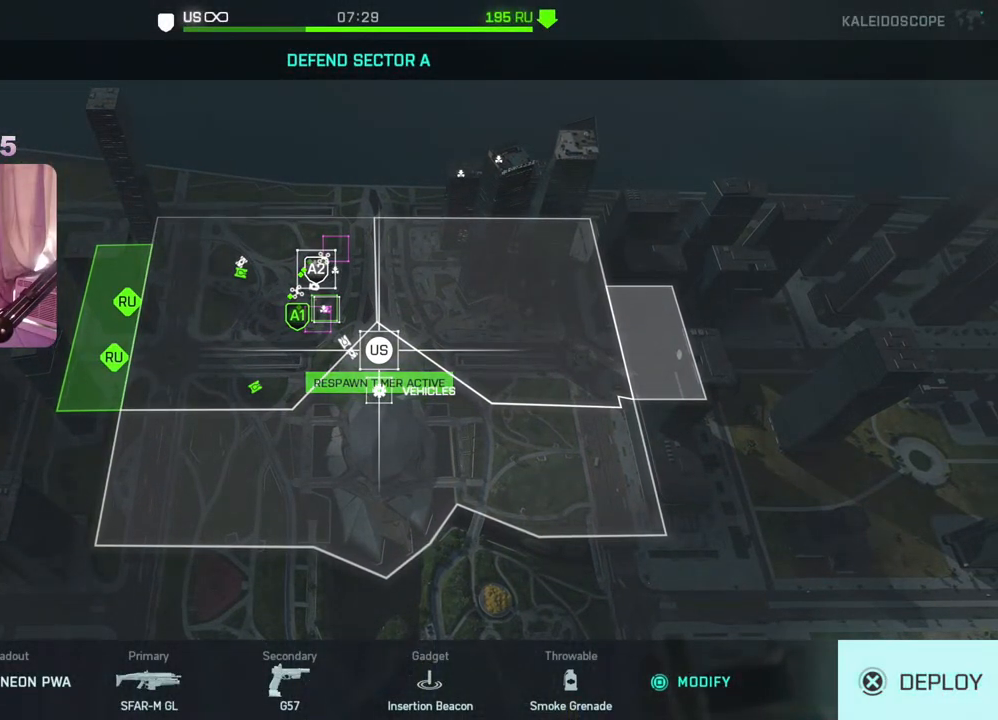
{"buttons": [], "left_stick": "center", "right_stick": "center", "events": []}
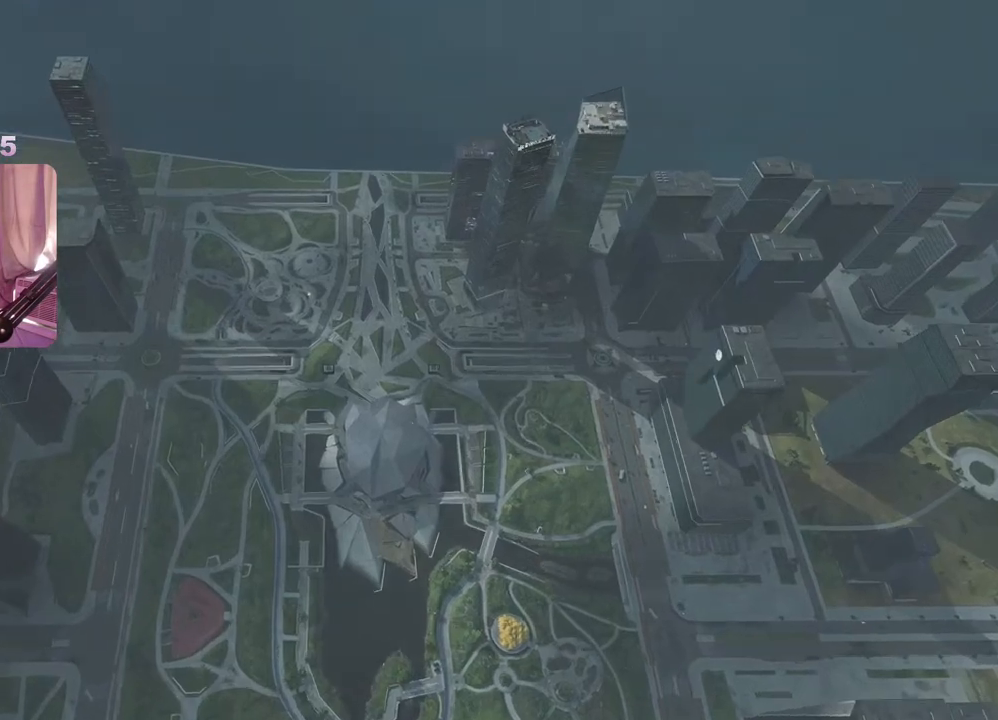
{"buttons": [], "left_stick": "center", "right_stick": "center", "events": []}
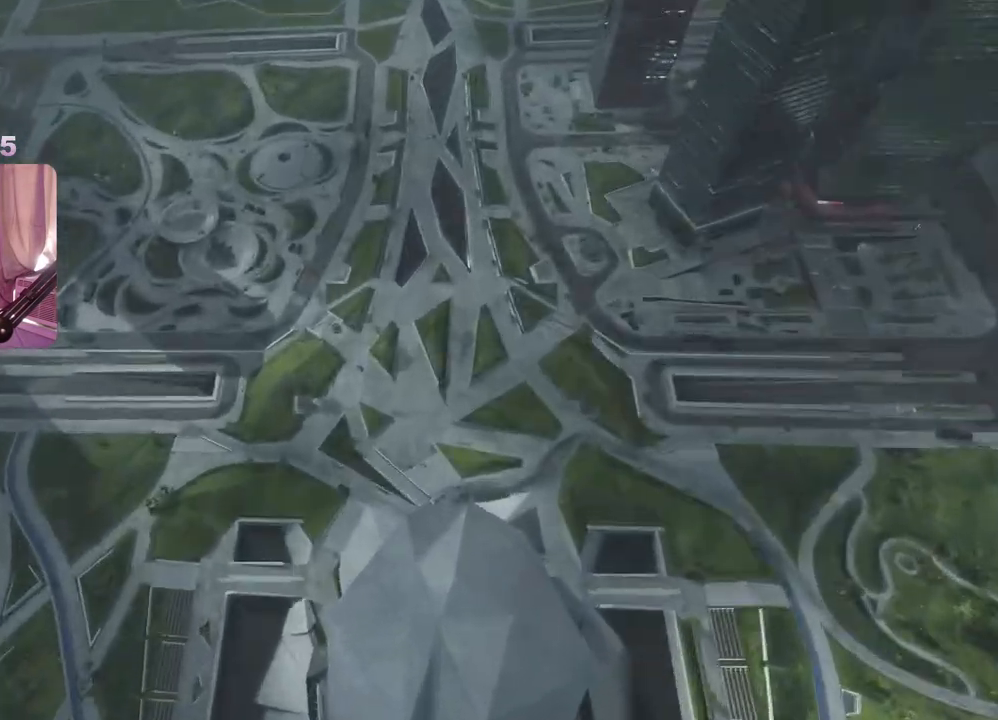
{"buttons": [], "left_stick": "center", "right_stick": "center", "events": []}
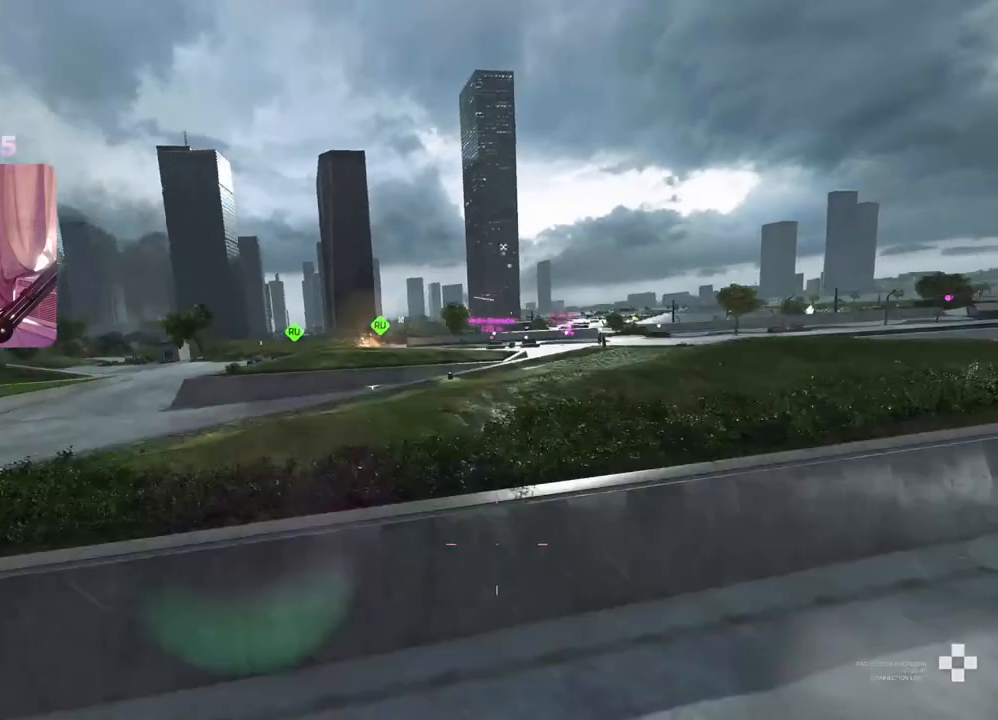
{"buttons": [], "left_stick": "up", "right_stick": "right", "events": [[83, "left_stick", "up"], [133, "L3", "down"], [267, "L3", "up"], [383, "right_stick", "right"]]}
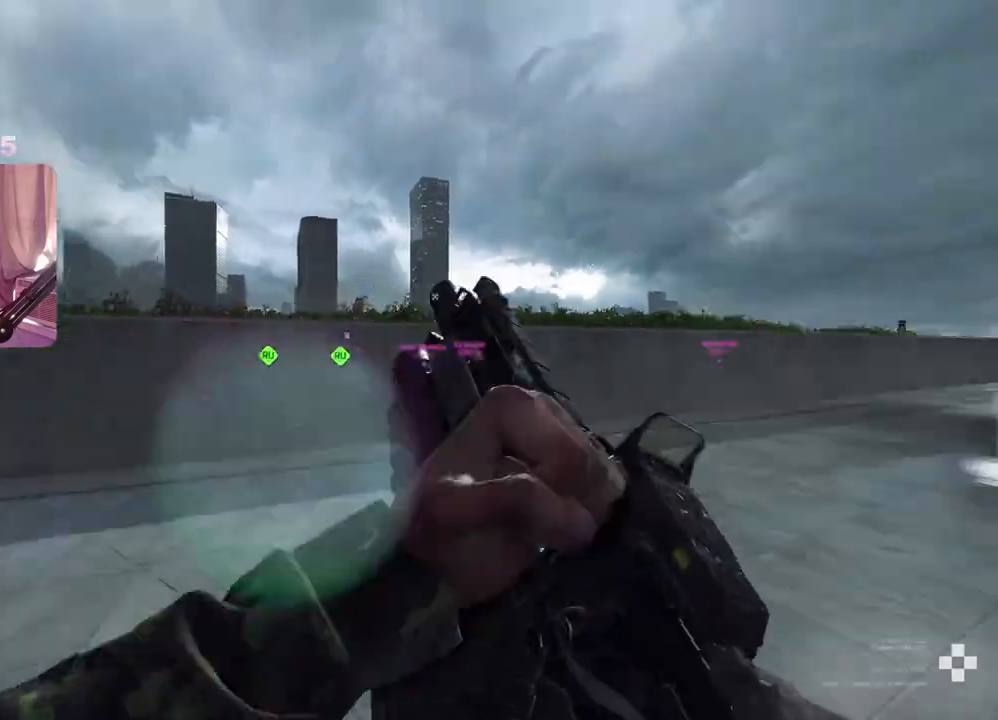
{"buttons": [], "left_stick": "up", "right_stick": "center", "events": [[100, "right_stick", "center"], [250, "right_stick", "left"], [450, "right_stick", "center"]]}
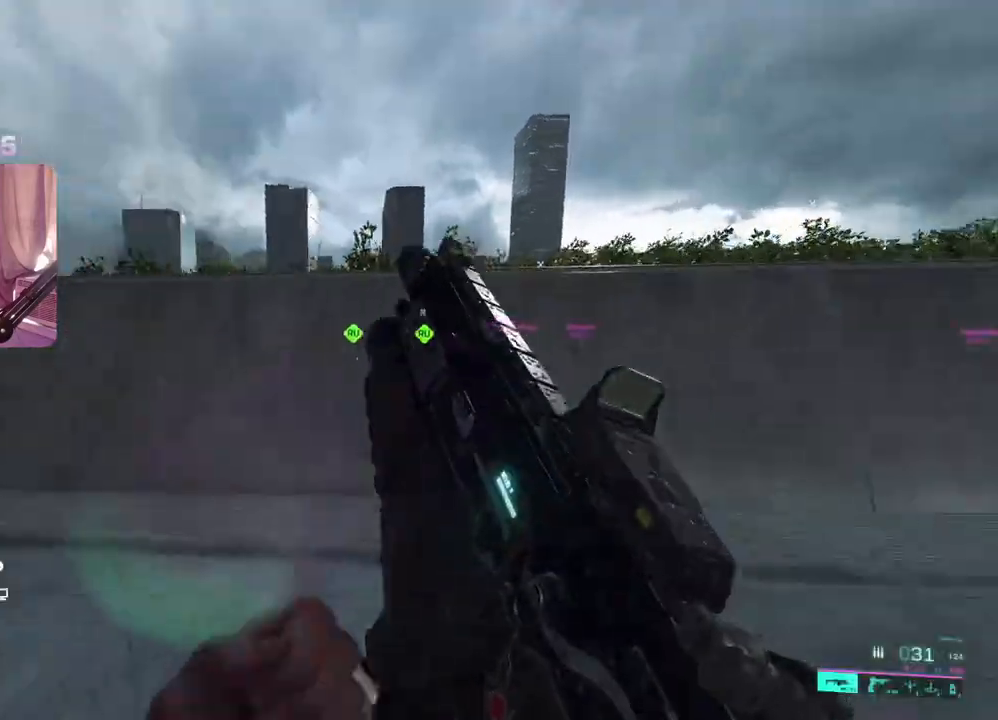
{"buttons": [], "left_stick": "up", "right_stick": "center", "events": [[100, "A", "down"], [167, "A", "up"], [233, "A", "down"], [317, "A", "up"], [383, "A", "down"], [450, "A", "up"]]}
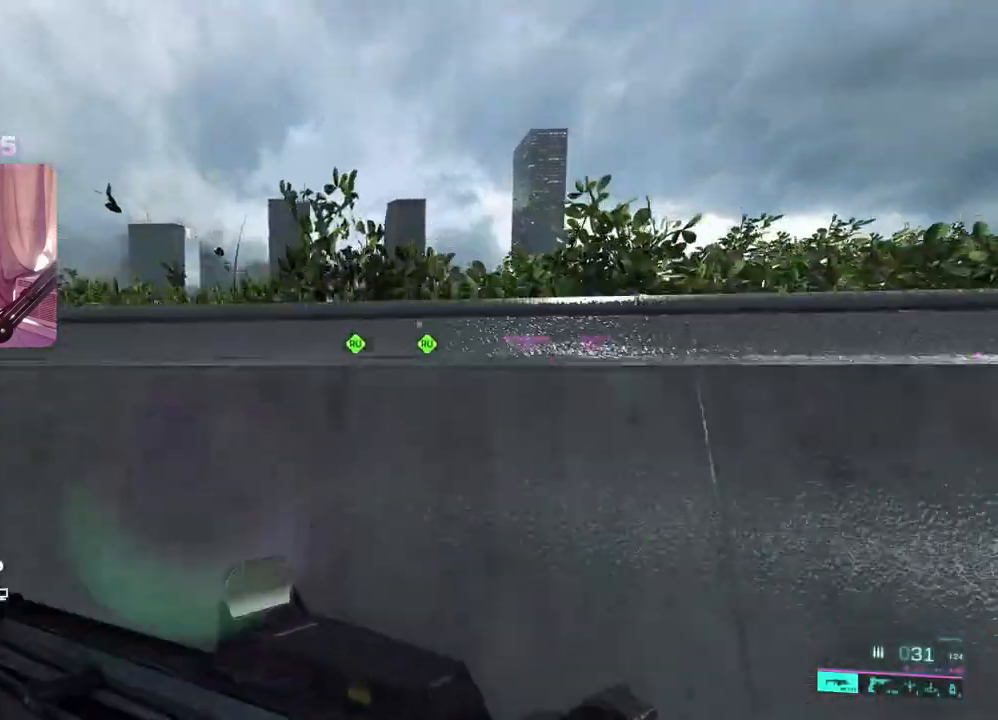
{"buttons": [], "left_stick": "up", "right_stick": "center", "events": [[17, "A", "down"], [117, "A", "up"], [167, "A", "down"], [250, "A", "up"], [300, "A", "down"], [400, "A", "up"]]}
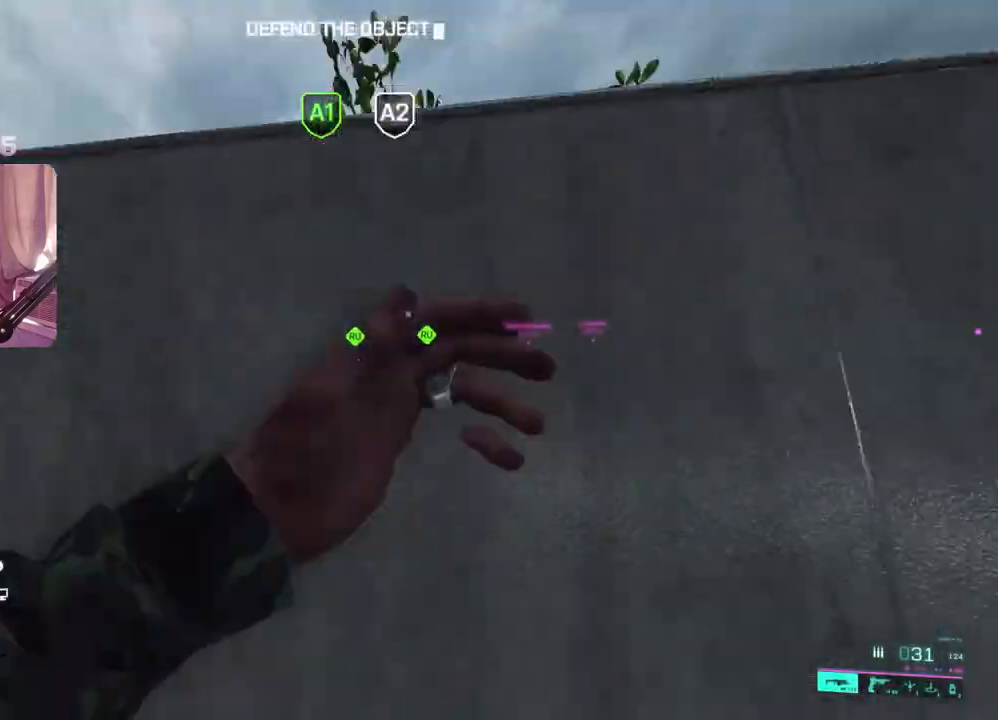
{"buttons": [], "left_stick": "up", "right_stick": "right", "events": [[217, "right_stick", "left"], [300, "right_stick", "center"], [500, "right_stick", "right"]]}
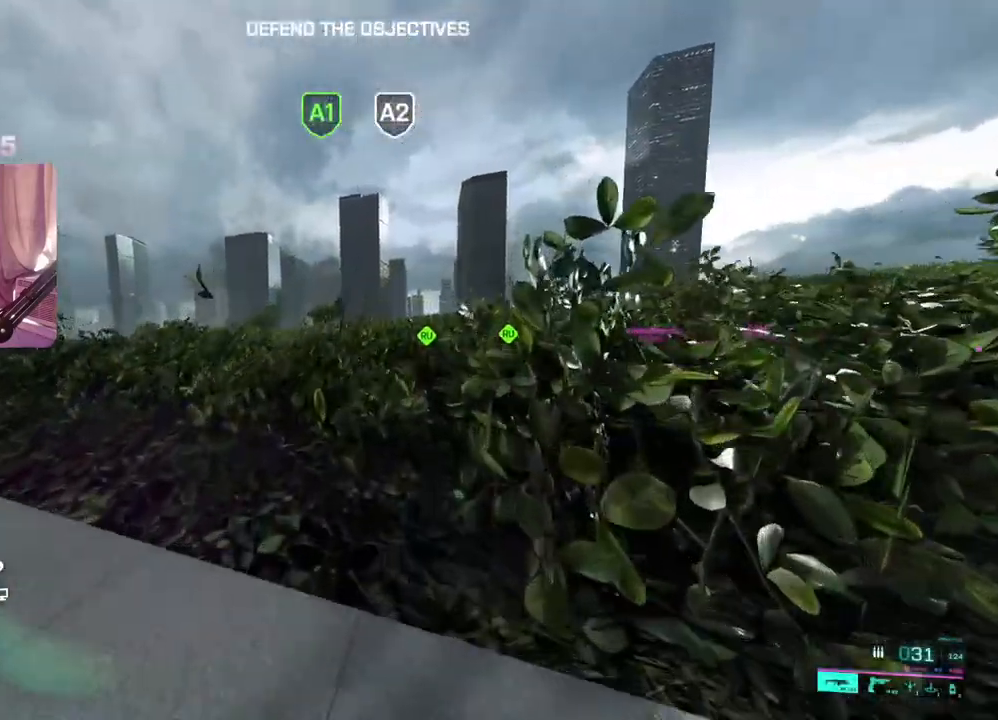
{"buttons": [], "left_stick": "up", "right_stick": "center", "events": [[83, "L3", "down"], [200, "L3", "up"], [200, "right_stick", "center"]]}